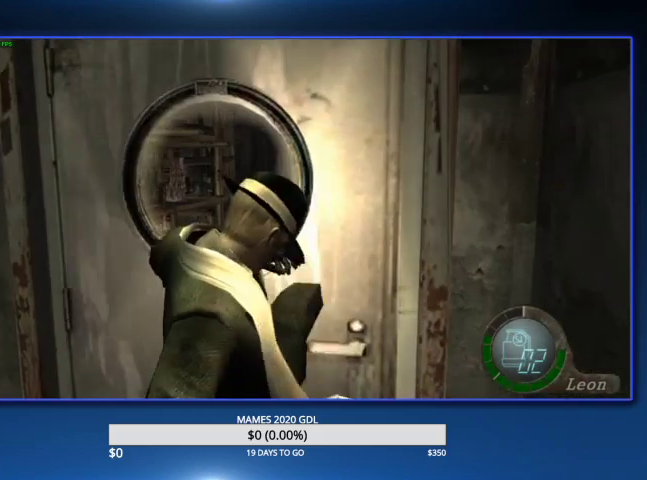
Gameplay with a controller (PlayStation layout); each line is a JSON object with the inputs held at the frame after it. "events" lists button and stick changes between this image and that frame as [ms after this image, input, new state], when the widget could be followed in between. Not read: TOUCHPAD.
{"buttons": [], "left_stick": "up", "right_stick": "center"}
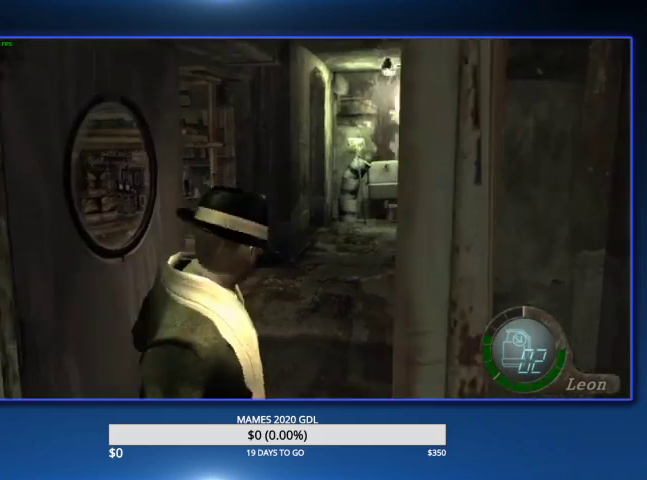
{"buttons": [], "left_stick": "up", "right_stick": "center"}
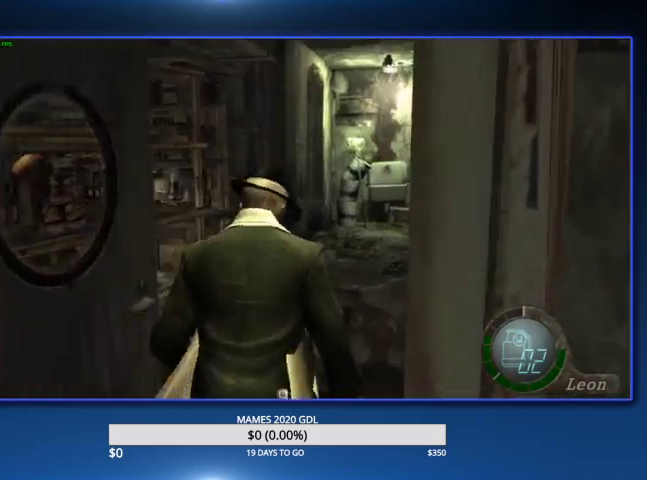
{"buttons": ["CROSS"], "left_stick": "center", "right_stick": "center", "events": [[100, "left_stick", "center"], [267, "CROSS", "down"]]}
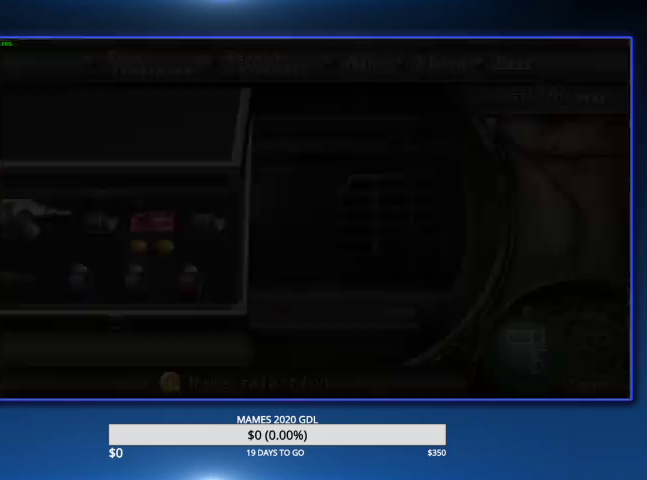
{"buttons": ["L2"], "left_stick": "center", "right_stick": "center", "events": [[67, "CROSS", "up"], [300, "L2", "down"]]}
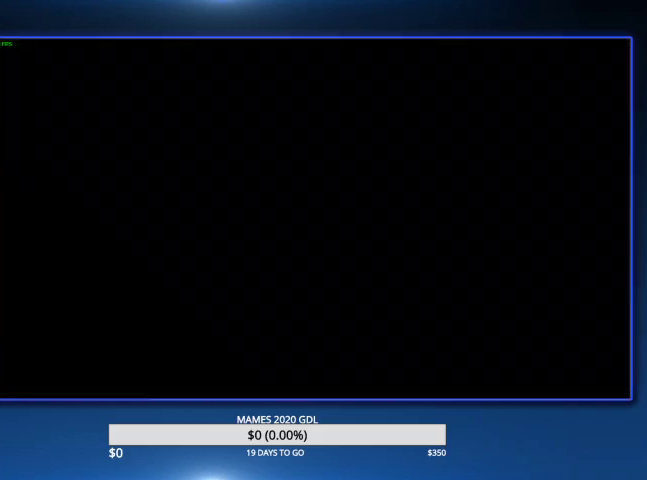
{"buttons": [], "left_stick": "center", "right_stick": "center", "events": [[100, "DPAD_LEFT", "down"], [100, "L2", "up"], [133, "CROSS", "down"], [200, "CROSS", "up"], [267, "CROSS", "down"], [267, "DPAD_LEFT", "up"], [400, "CROSS", "up"]]}
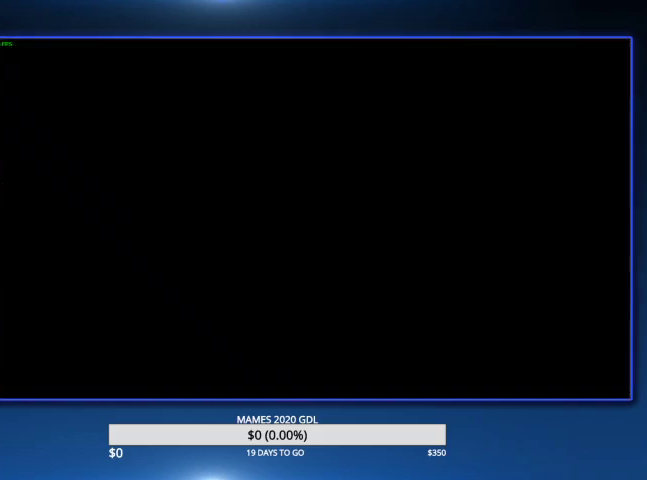
{"buttons": [], "left_stick": "up", "right_stick": "center", "events": [[33, "left_stick", "up"]]}
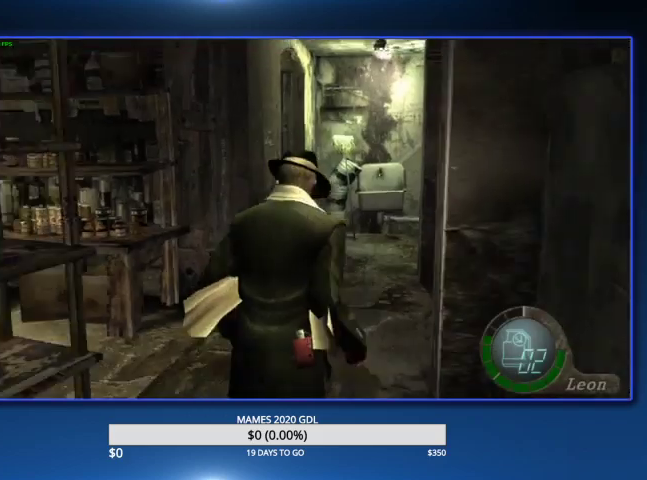
{"buttons": [], "left_stick": "up-left", "right_stick": "center", "events": [[433, "left_stick", "up-left"]]}
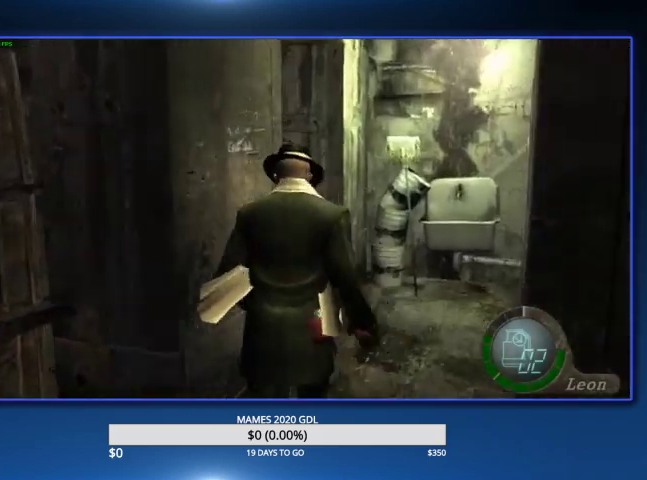
{"buttons": [], "left_stick": "up", "right_stick": "center", "events": [[367, "left_stick", "up"]]}
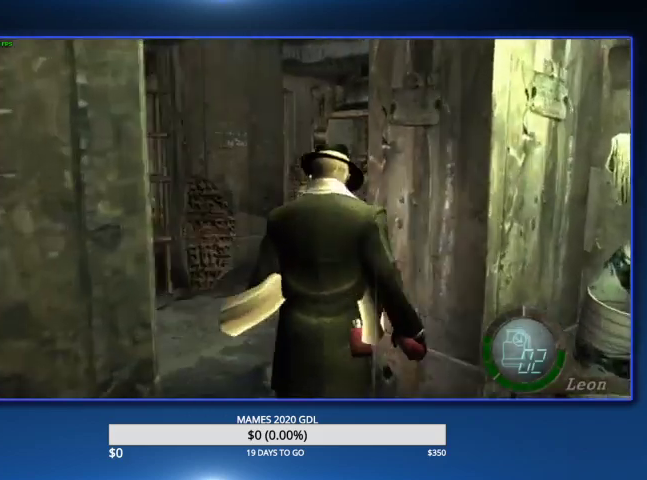
{"buttons": [], "left_stick": "up", "right_stick": "center"}
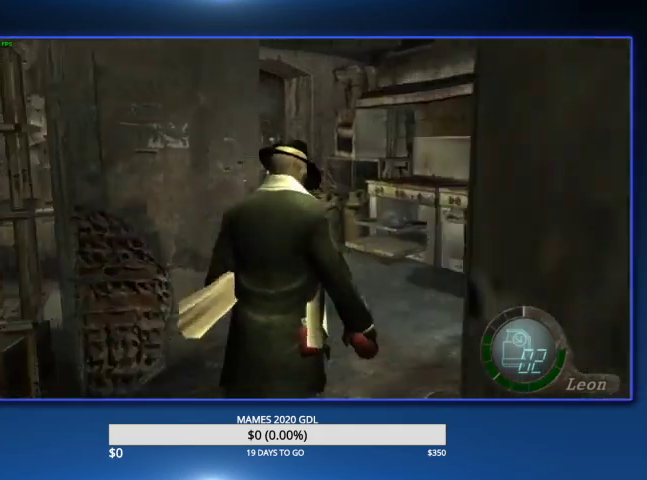
{"buttons": ["L2"], "left_stick": "up-left", "right_stick": "left", "events": [[100, "left_stick", "up-left"], [433, "right_stick", "left"], [500, "L2", "down"]]}
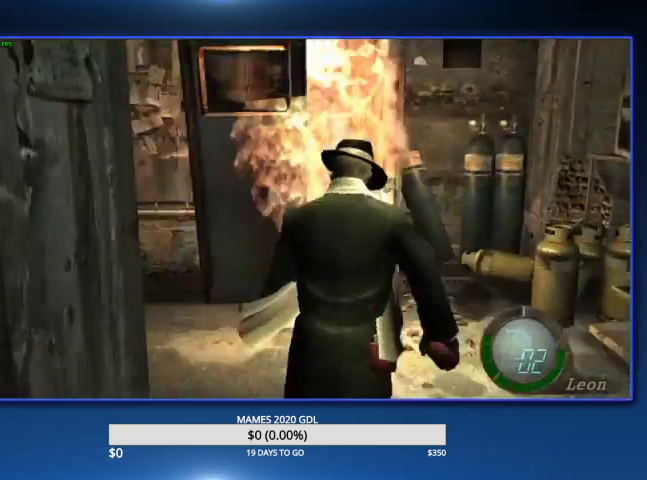
{"buttons": [], "left_stick": "up-right", "right_stick": "center", "events": [[33, "right_stick", "center"], [67, "L2", "up"], [267, "left_stick", "up"], [400, "left_stick", "up-right"]]}
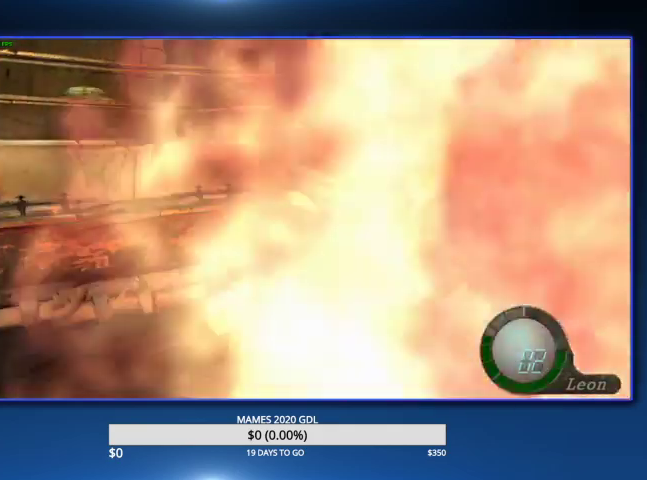
{"buttons": [], "left_stick": "up-right", "right_stick": "center"}
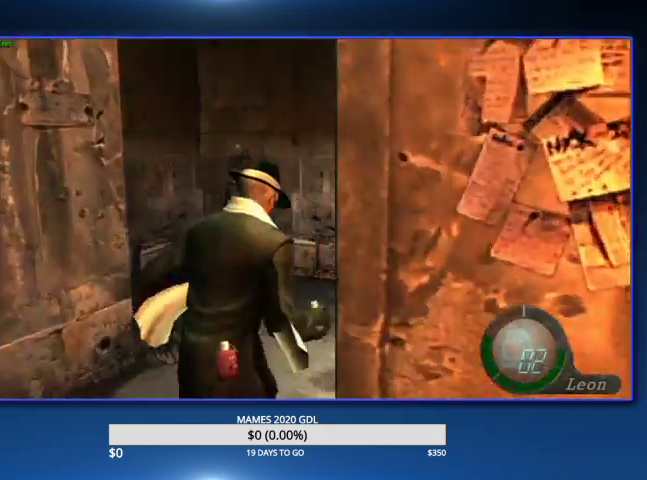
{"buttons": [], "left_stick": "up-right", "right_stick": "center", "events": [[400, "SQUARE", "down"], [467, "SQUARE", "up"]]}
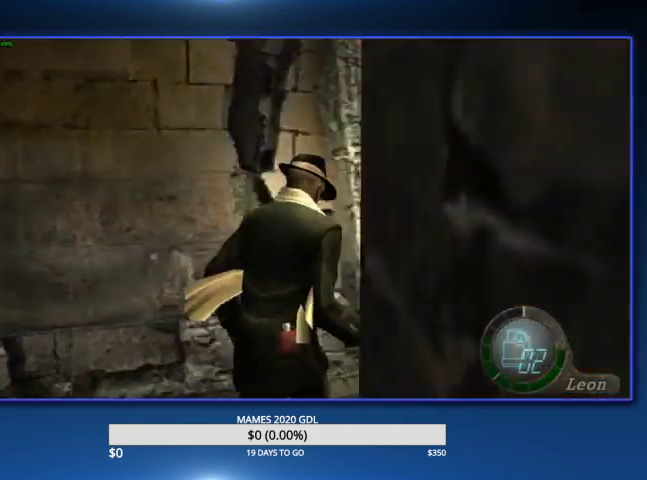
{"buttons": ["SQUARE"], "left_stick": "up-right", "right_stick": "center", "events": [[33, "SQUARE", "down"], [100, "SQUARE", "up"], [167, "SQUARE", "down"], [233, "SQUARE", "up"], [300, "SQUARE", "down"], [400, "SQUARE", "up"], [433, "SQUARE", "down"]]}
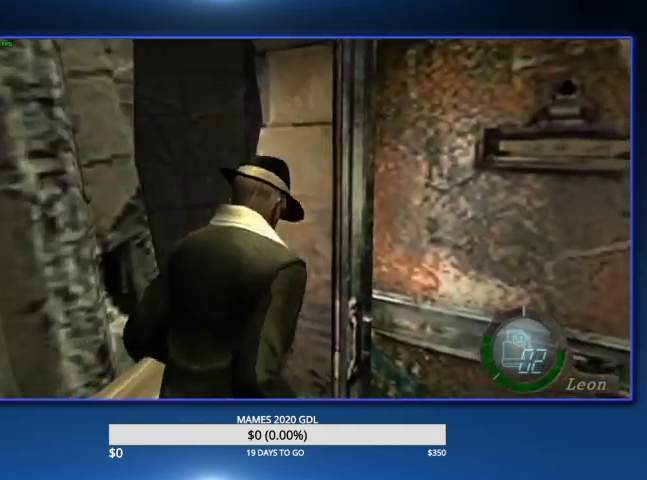
{"buttons": ["CIRCLE"], "left_stick": "up-left", "right_stick": "center", "events": [[67, "SQUARE", "up"], [100, "SQUARE", "down"], [200, "SQUARE", "up"], [233, "SQUARE", "down"], [367, "SQUARE", "up"], [467, "left_stick", "up-left"], [500, "CIRCLE", "down"]]}
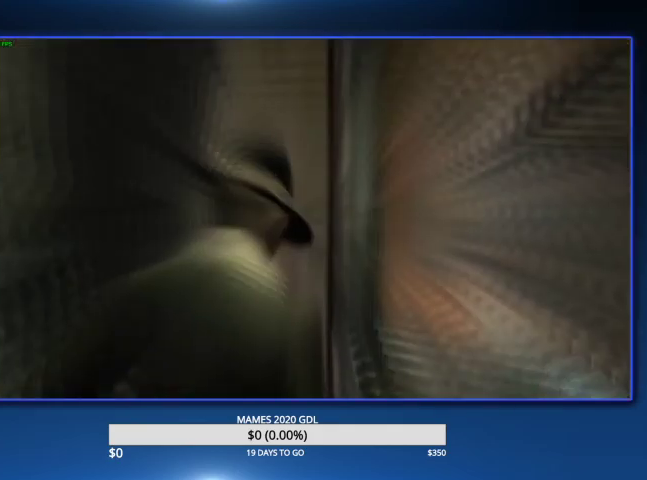
{"buttons": [], "left_stick": "up-left", "right_stick": "center", "events": [[67, "CIRCLE", "up"], [133, "CIRCLE", "down"], [200, "CIRCLE", "up"], [267, "CIRCLE", "down"], [333, "CIRCLE", "up"], [400, "CIRCLE", "down"], [467, "CIRCLE", "up"]]}
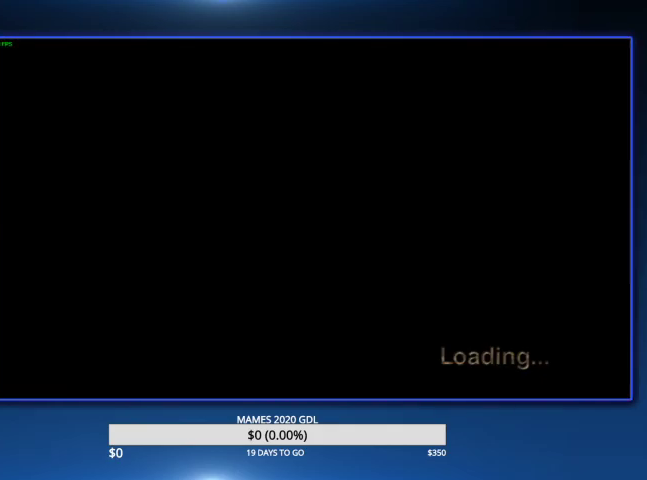
{"buttons": ["CIRCLE"], "left_stick": "up-left", "right_stick": "center", "events": [[33, "CIRCLE", "down"], [100, "CIRCLE", "up"], [167, "CIRCLE", "down"], [233, "CIRCLE", "up"], [300, "CIRCLE", "down"], [400, "CIRCLE", "up"], [433, "CIRCLE", "down"]]}
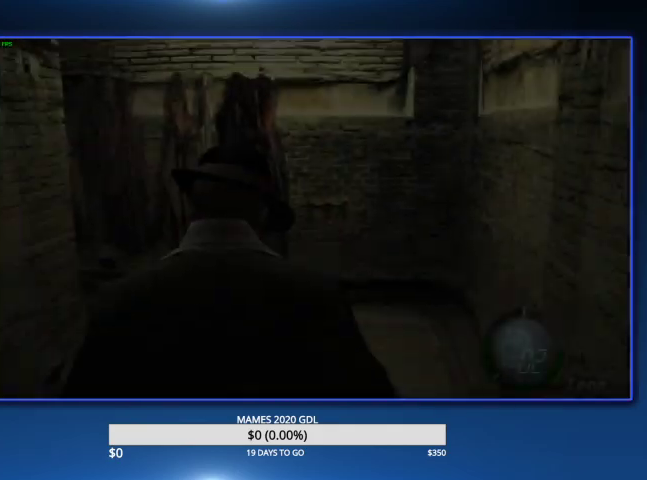
{"buttons": [], "left_stick": "center", "right_stick": "center", "events": [[100, "CIRCLE", "up"], [400, "left_stick", "center"]]}
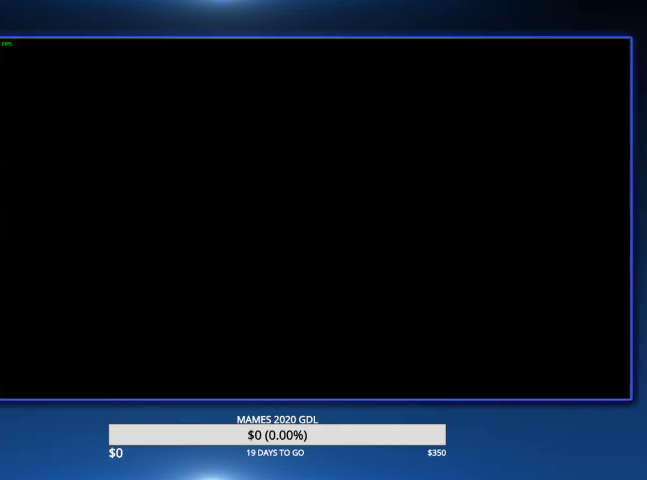
{"buttons": [], "left_stick": "center", "right_stick": "center", "events": [[100, "CROSS", "down"], [167, "CROSS", "up"], [200, "CROSS", "down"], [367, "CROSS", "up"]]}
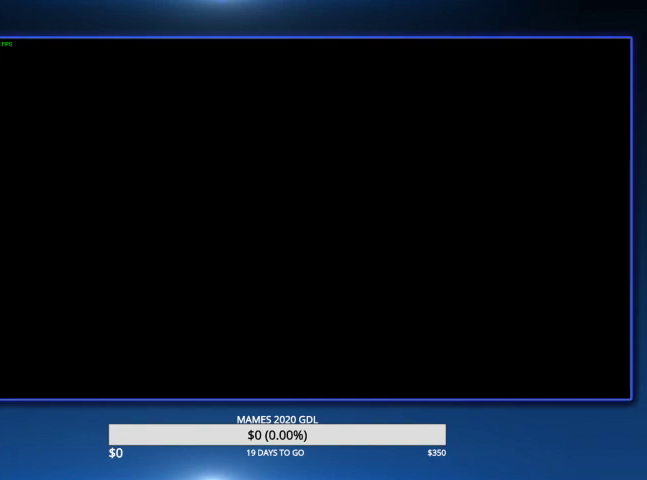
{"buttons": ["CROSS", "DPAD_LEFT"], "left_stick": "center", "right_stick": "center", "events": [[167, "L2", "down"], [400, "DPAD_LEFT", "down"], [400, "L2", "up"], [467, "CROSS", "down"]]}
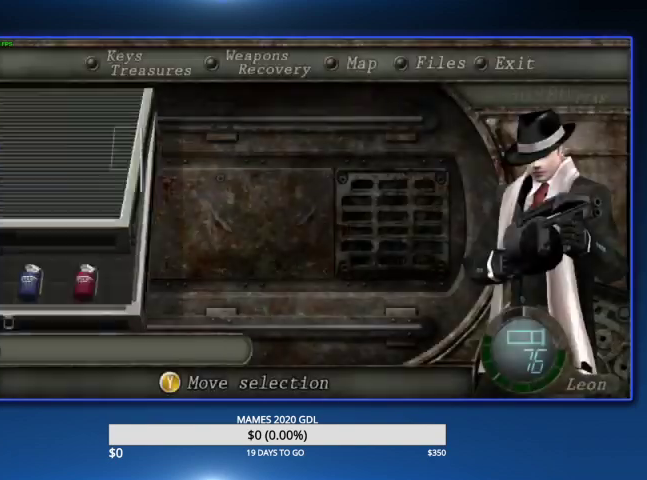
{"buttons": [], "left_stick": "up", "right_stick": "center", "events": [[33, "CROSS", "up"], [100, "CROSS", "down"], [100, "DPAD_LEFT", "up"], [233, "CROSS", "up"], [367, "left_stick", "up"]]}
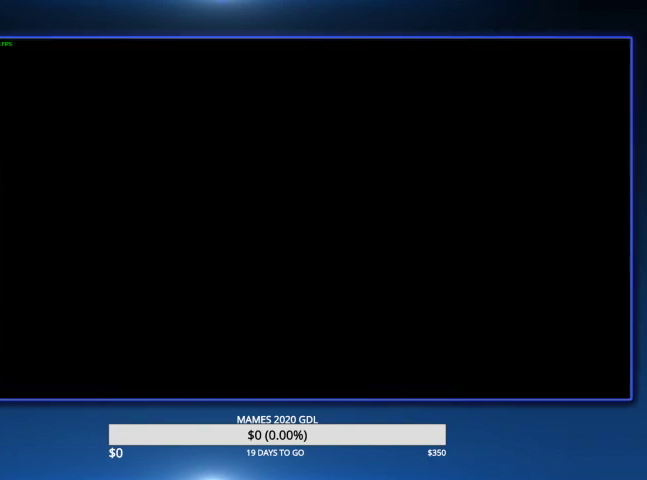
{"buttons": [], "left_stick": "up-left", "right_stick": "center"}
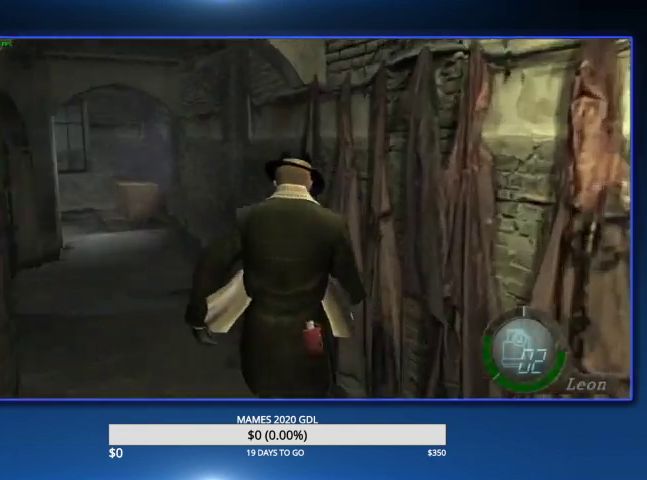
{"buttons": [], "left_stick": "up", "right_stick": "center"}
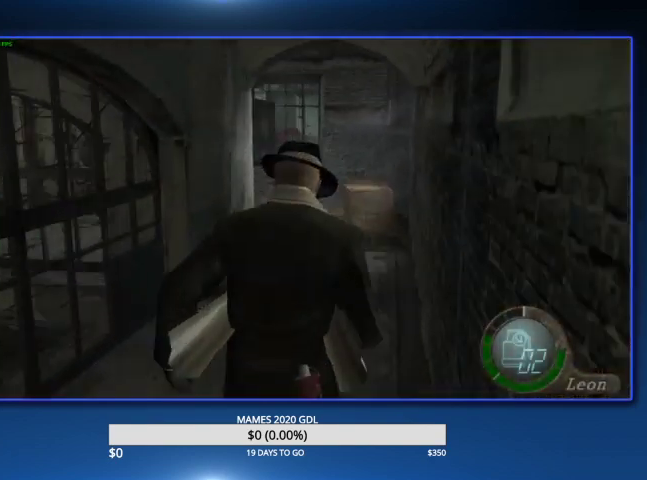
{"buttons": [], "left_stick": "up", "right_stick": "center"}
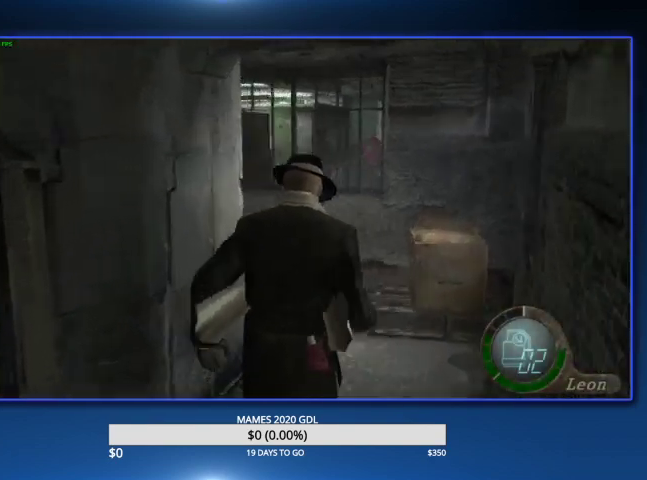
{"buttons": [], "left_stick": "up-left", "right_stick": "center", "events": [[33, "left_stick", "up-left"]]}